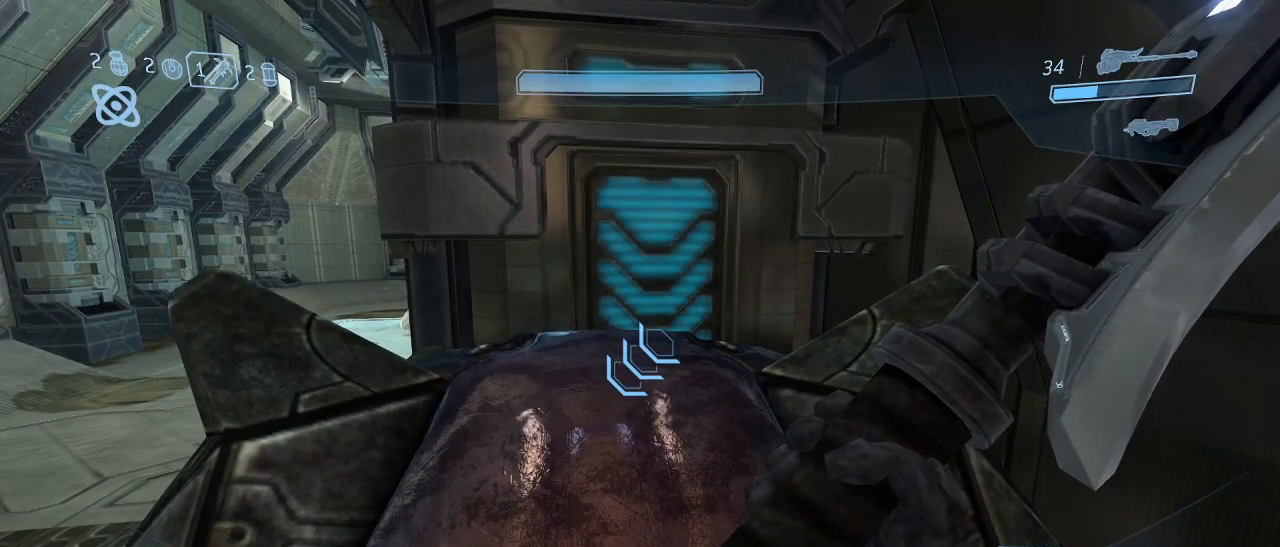
Gameplay with keyboard and mouse; each line is a JSON object with the keys and mouse buttons held at the frame after it. "events" lists presses ("down") and releases ("up") of "1", "2", "3", "4", "5", "a", "alt", "c", "d", "e", "f", "g", "q", "r", "s", "shift", "space", "t", "tab", "v", "w", "x", "z", "mouse_left" and "mouse_right" between this image and that frame as [ms after this image, input, new state], when the widget could be followed in between. "mouse_left", "mouse_right" = the "left", "right" buttons of the "mouse" list. No other keys are recorded. Not read: mouse_move other_keys.
{"keys": ["shift"], "mouse": [], "events": [[117, "w", "down"], [167, "w", "up"]]}
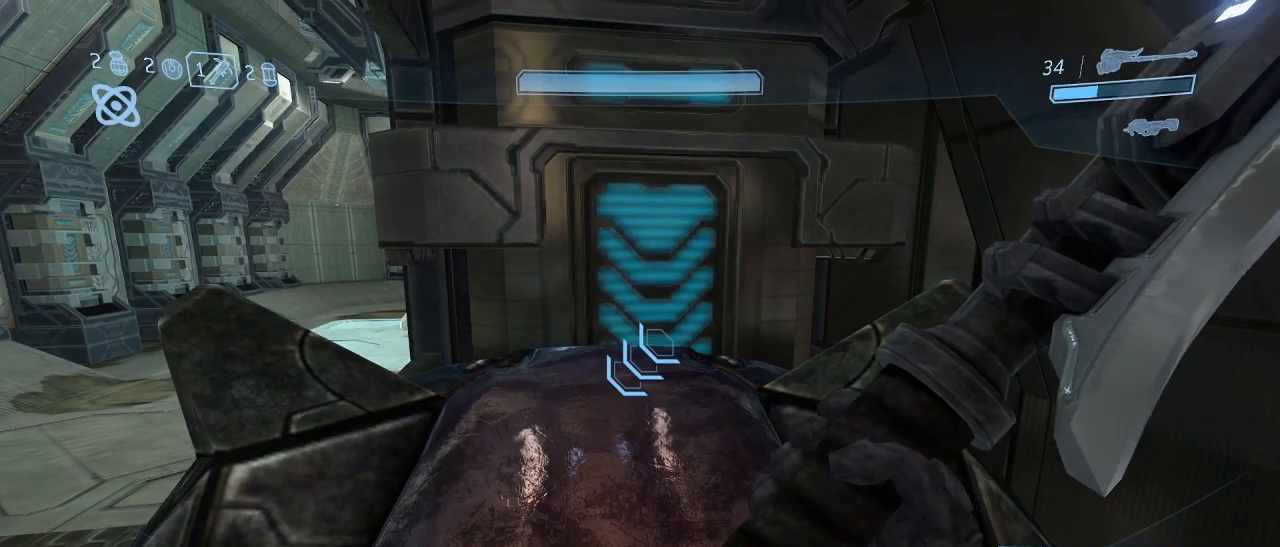
{"keys": ["shift"], "mouse": [], "events": [[50, "s", "down"], [83, "s", "up"]]}
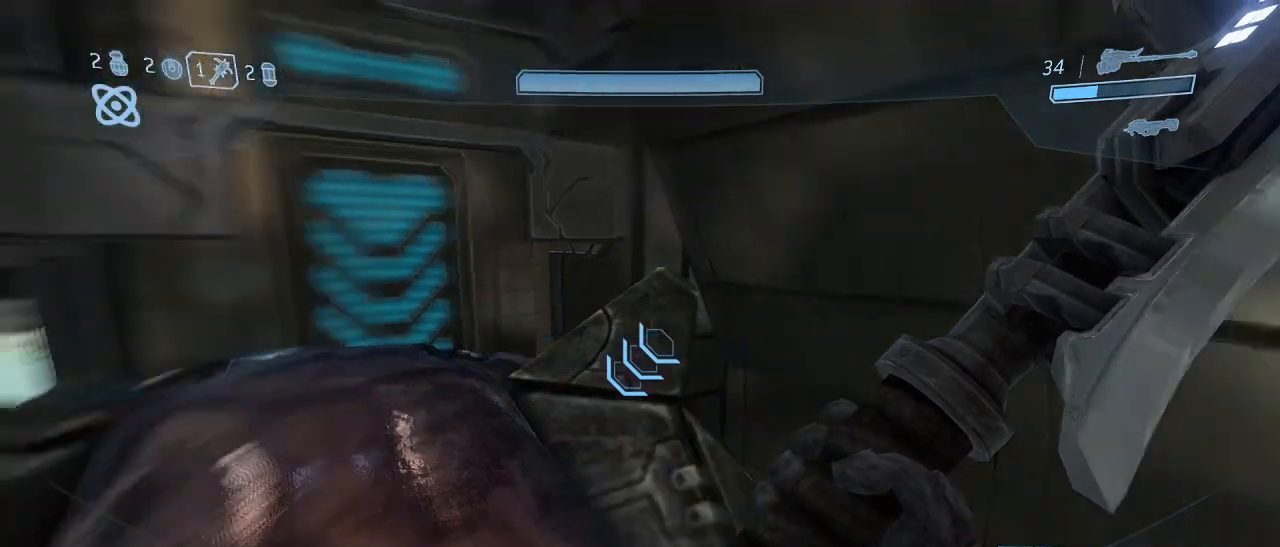
{"keys": ["shift"], "mouse": [], "events": []}
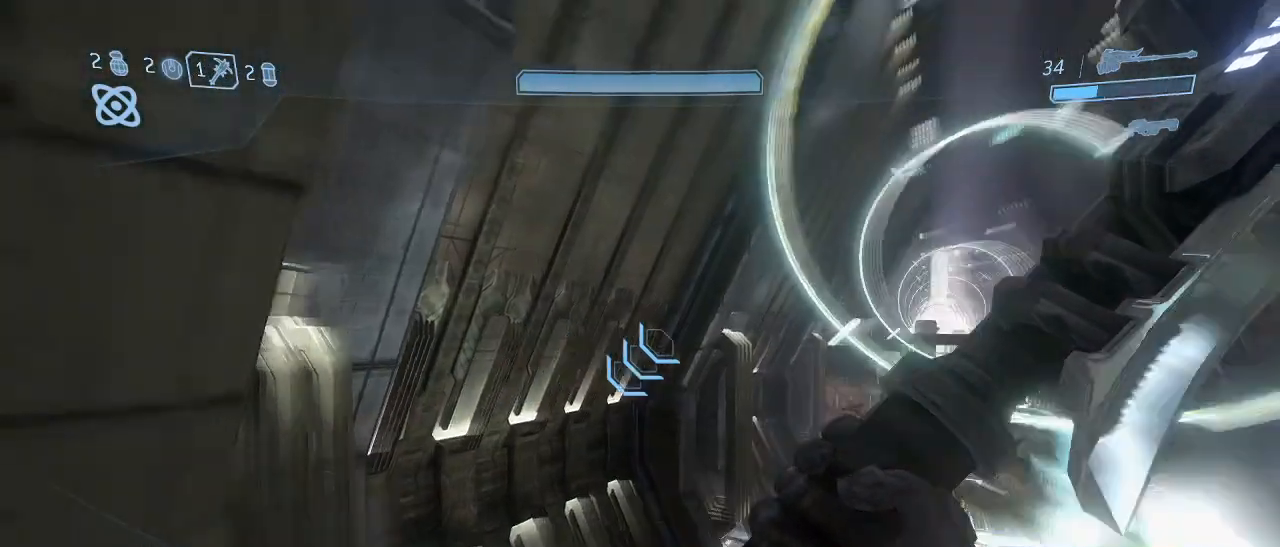
{"keys": ["shift"], "mouse": [], "events": [[267, "w", "down"], [317, "w", "up"]]}
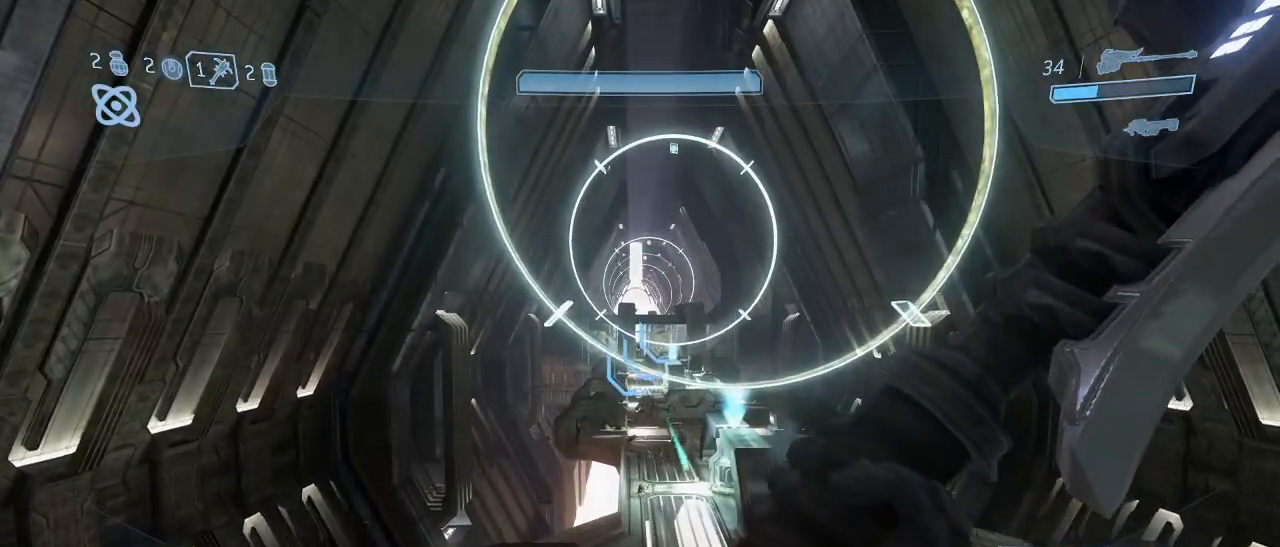
{"keys": ["shift"], "mouse": [], "events": []}
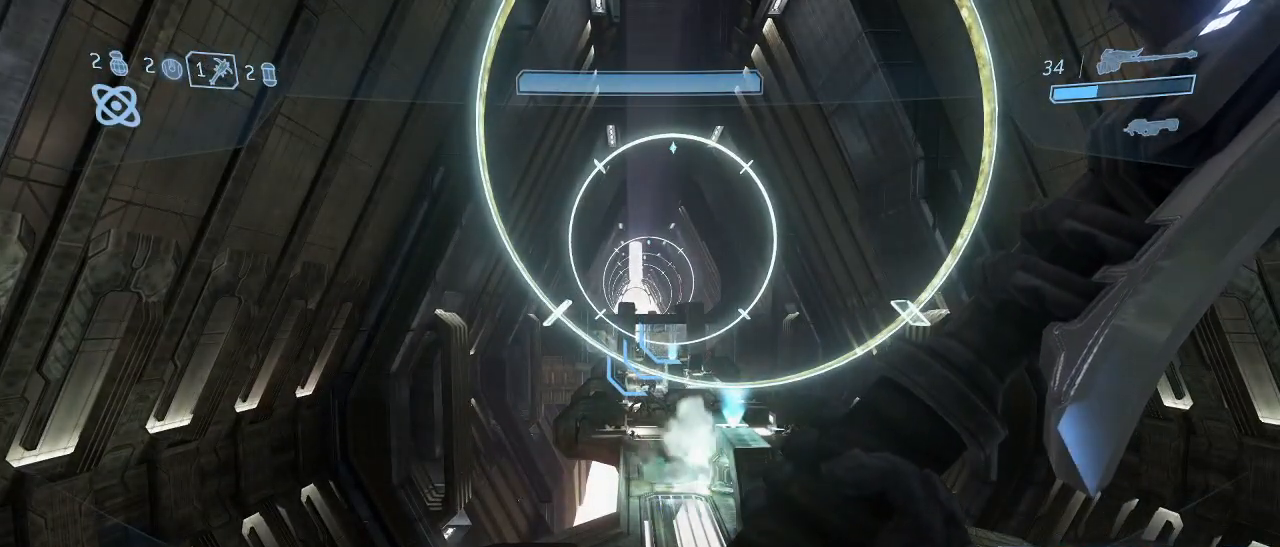
{"keys": ["shift"], "mouse": [], "events": []}
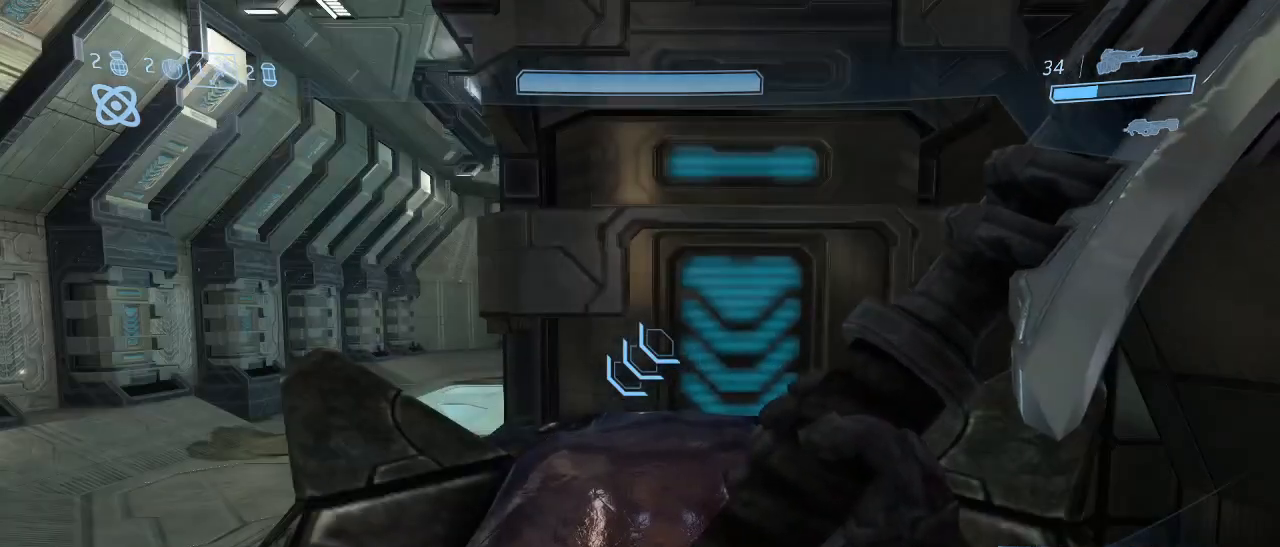
{"keys": ["shift"], "mouse": [], "events": []}
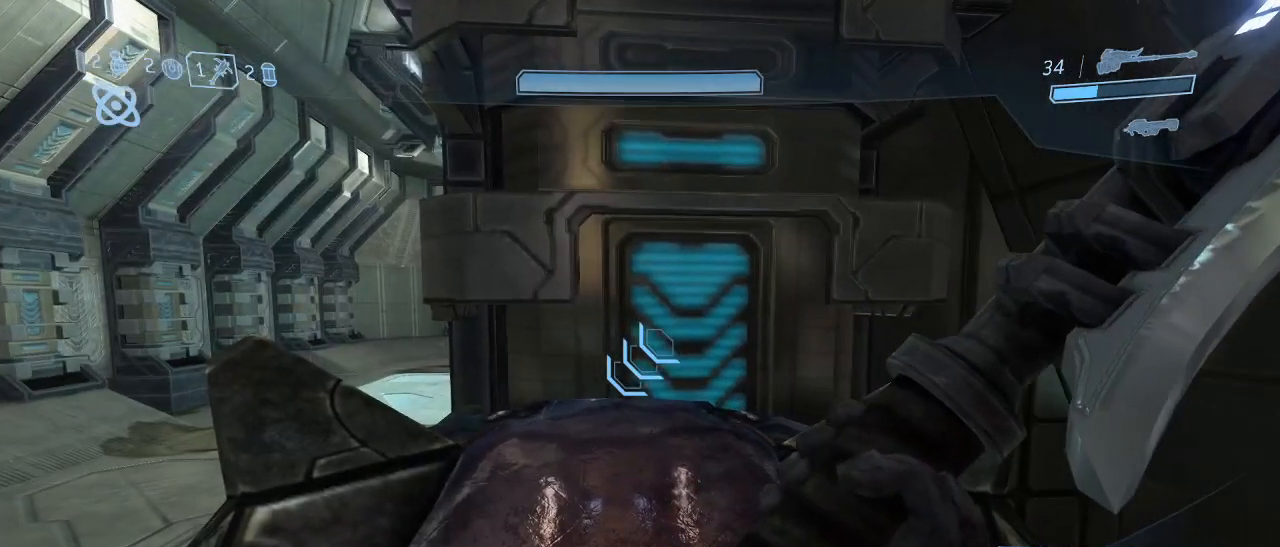
{"keys": ["shift"], "mouse": [], "events": [[417, "s", "down"], [467, "s", "up"]]}
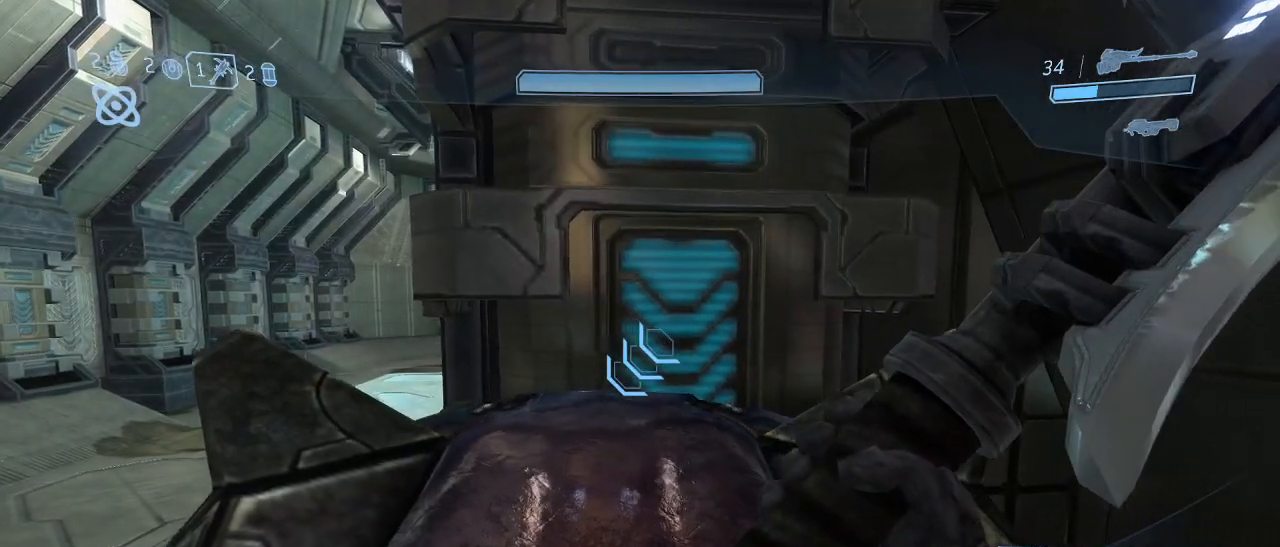
{"keys": ["shift"], "mouse": [], "events": [[383, "a", "down"], [483, "a", "up"]]}
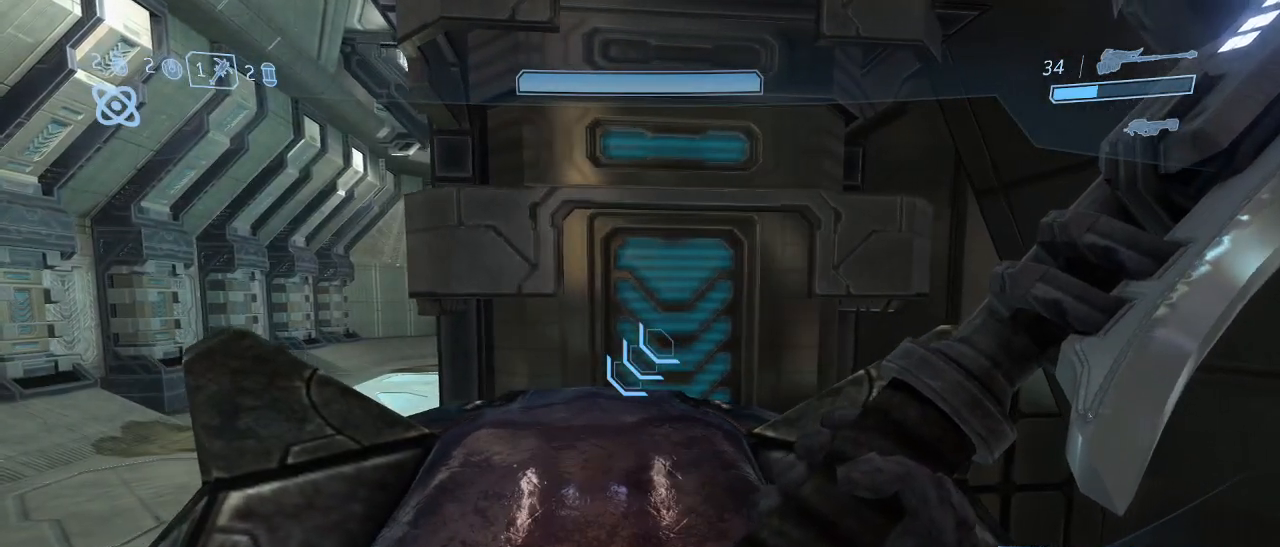
{"keys": ["shift"], "mouse": [], "events": [[267, "a", "down"], [317, "a", "up"]]}
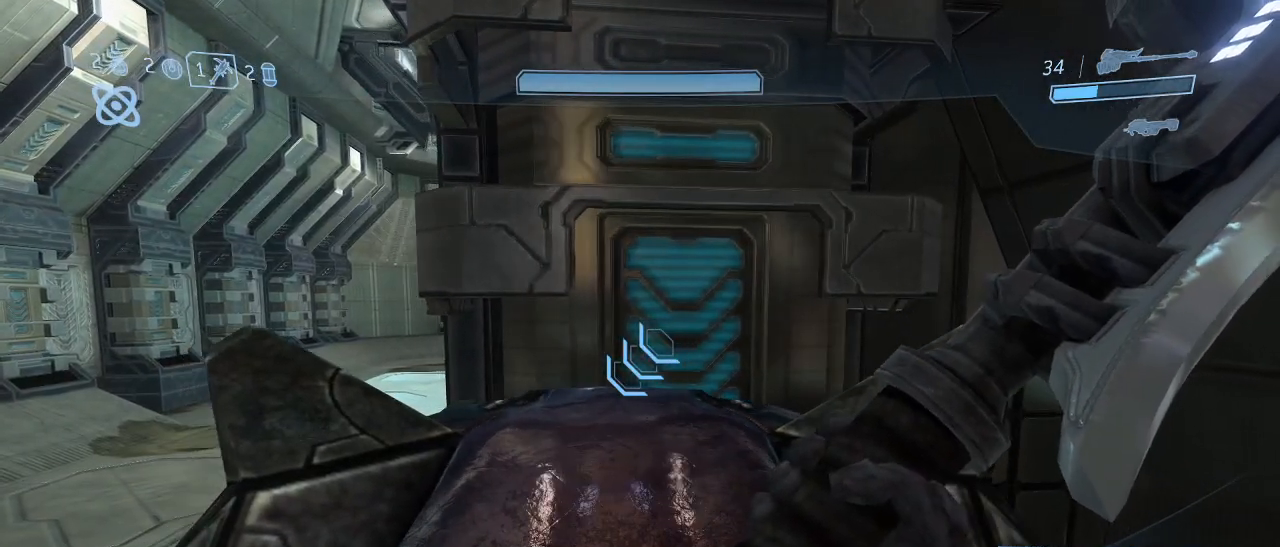
{"keys": [], "mouse": [], "events": [[133, "shift", "up"]]}
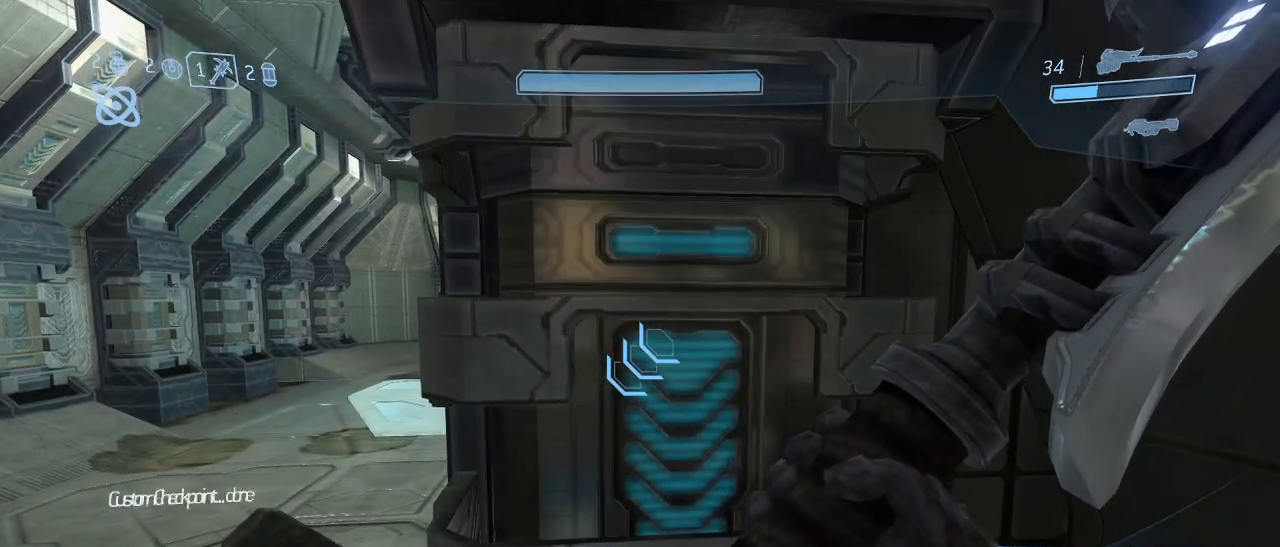
{"keys": ["shift"], "mouse": [], "events": [[300, "shift", "down"]]}
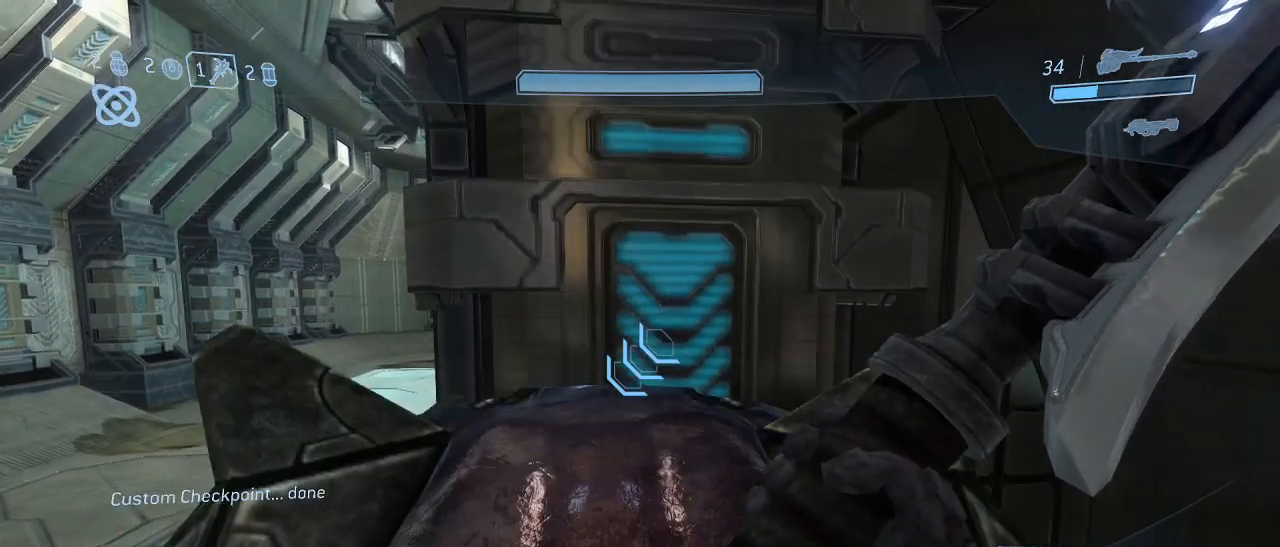
{"keys": ["shift"], "mouse": [], "events": [[400, "a", "down"], [450, "a", "up"]]}
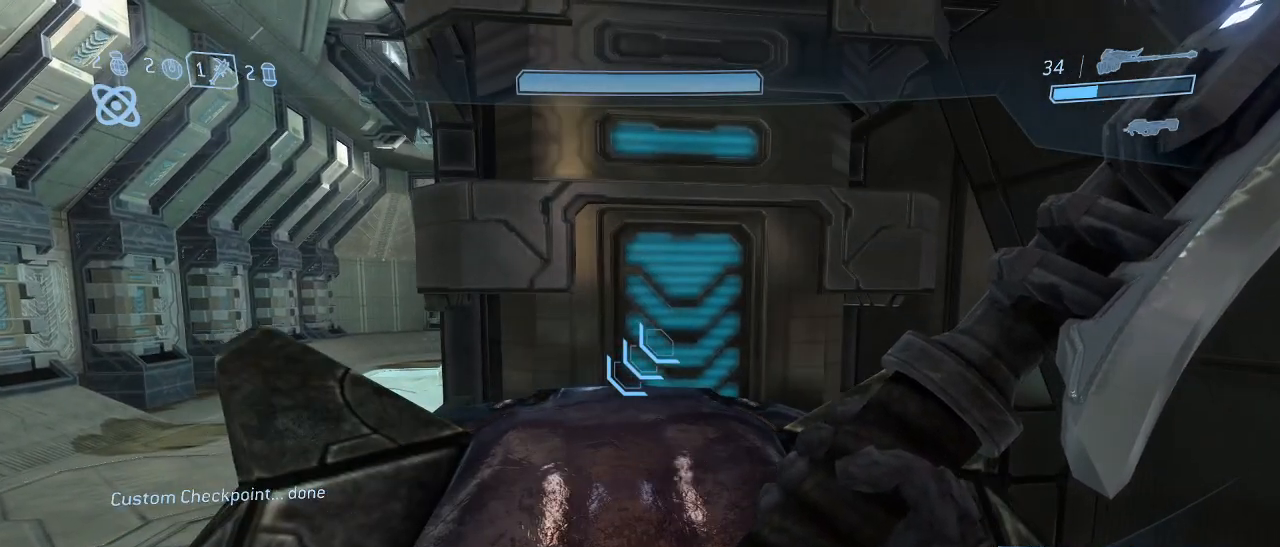
{"keys": ["shift"], "mouse": [], "events": []}
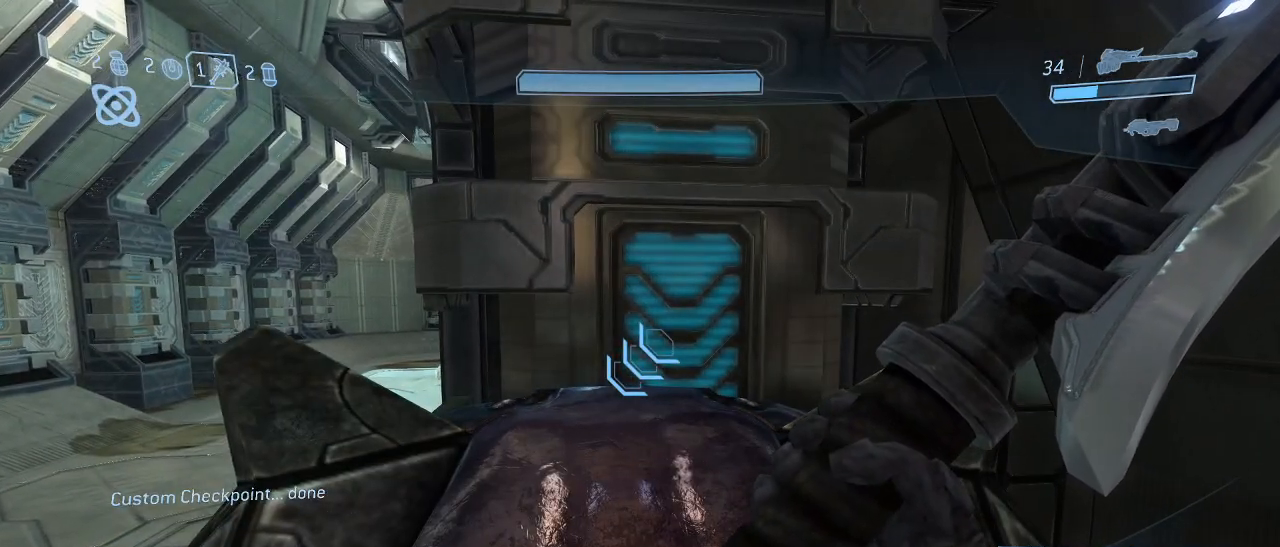
{"keys": ["shift"], "mouse": [], "events": []}
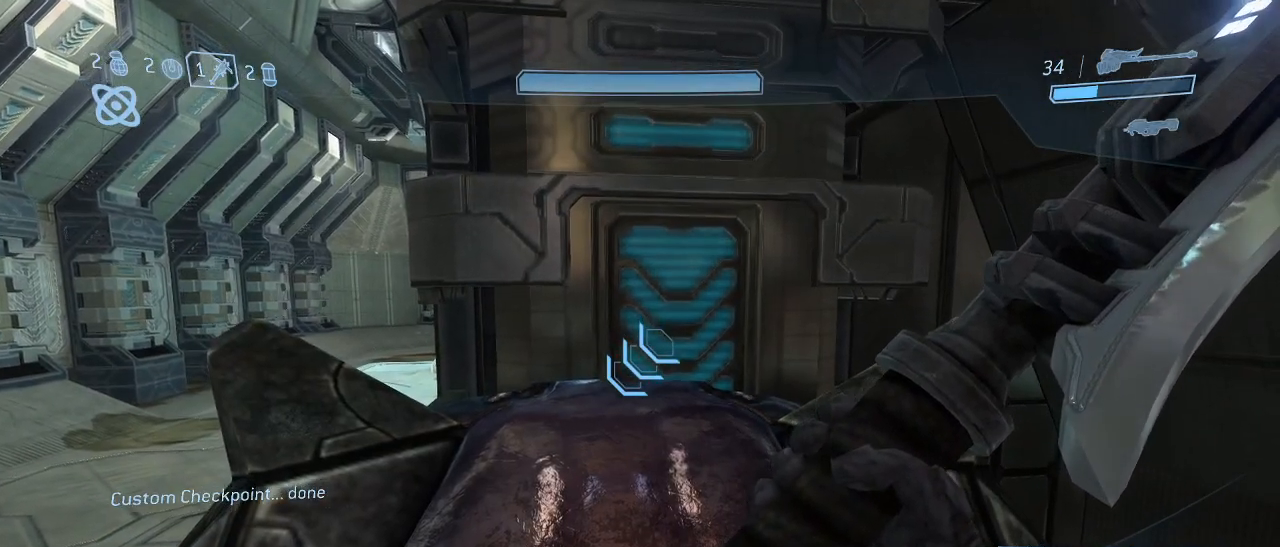
{"keys": ["shift"], "mouse": [], "events": [[83, "s", "down"], [117, "s", "up"], [450, "w", "down"], [500, "w", "up"]]}
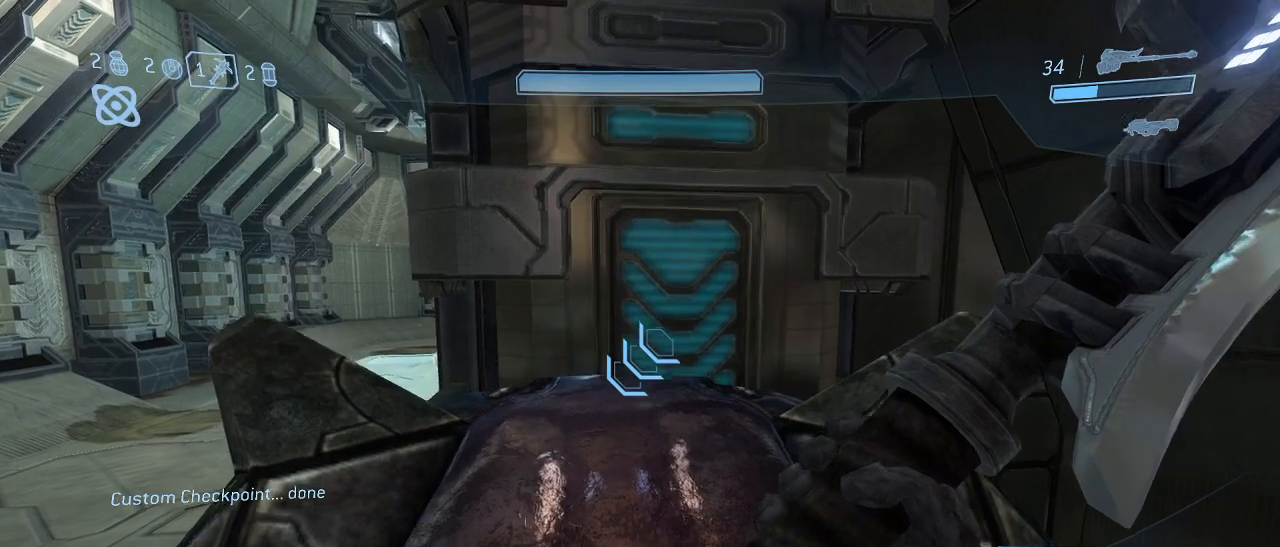
{"keys": ["shift"], "mouse": [], "events": [[383, "s", "down"], [417, "s", "up"]]}
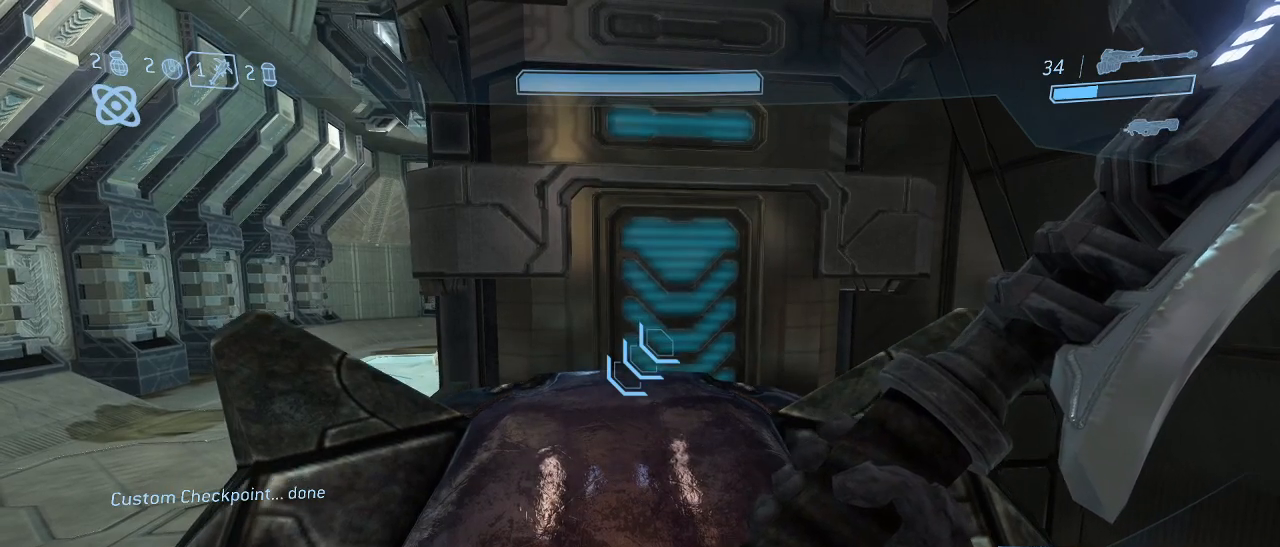
{"keys": ["shift"], "mouse": [], "events": [[300, "w", "down"], [333, "w", "up"]]}
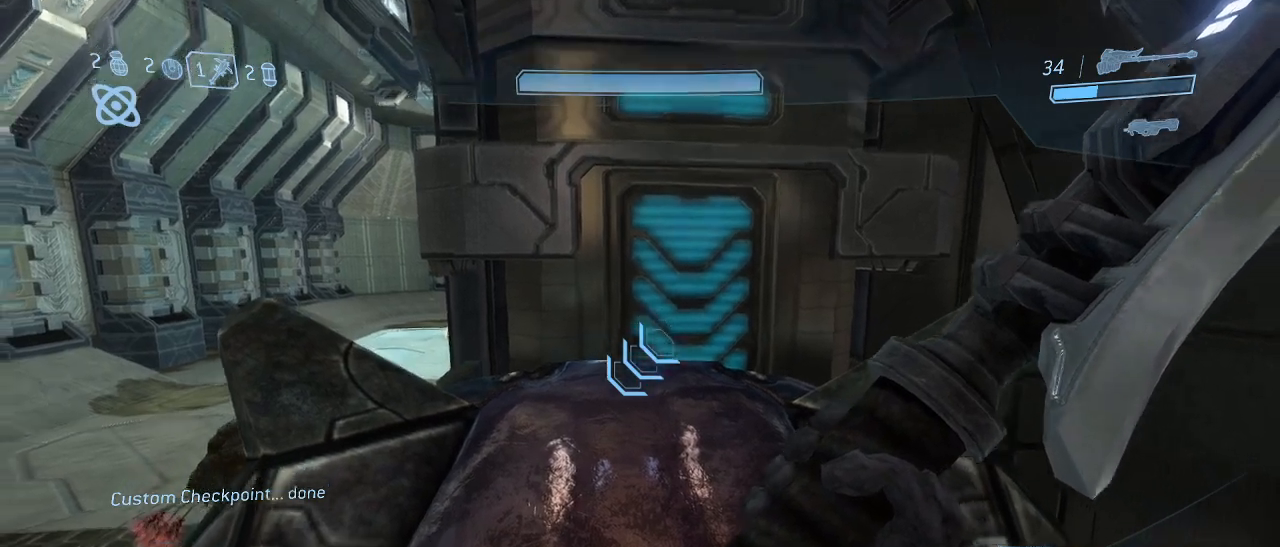
{"keys": ["shift"], "mouse": [], "events": [[67, "d", "down"], [117, "d", "up"], [450, "d", "down"], [500, "d", "up"]]}
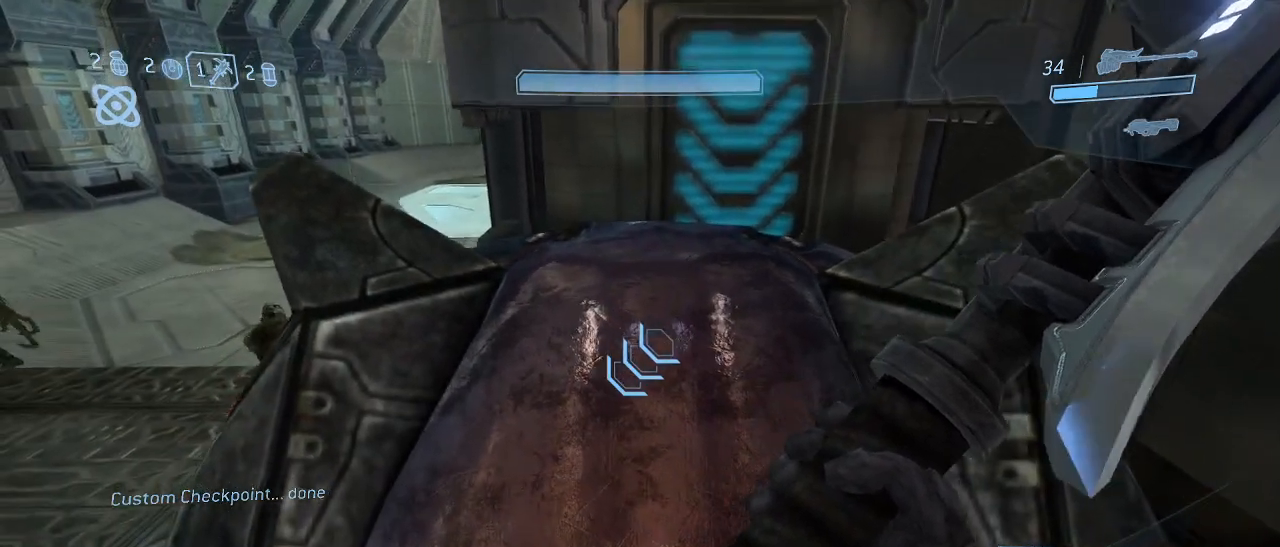
{"keys": ["shift"], "mouse": [], "events": []}
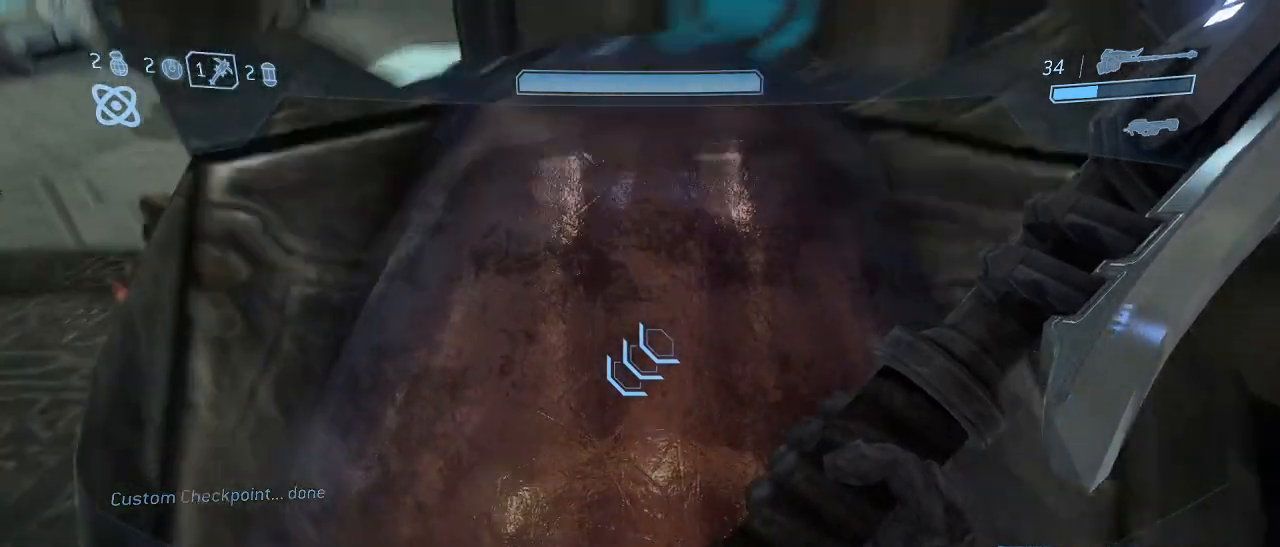
{"keys": ["shift"], "mouse": [], "events": []}
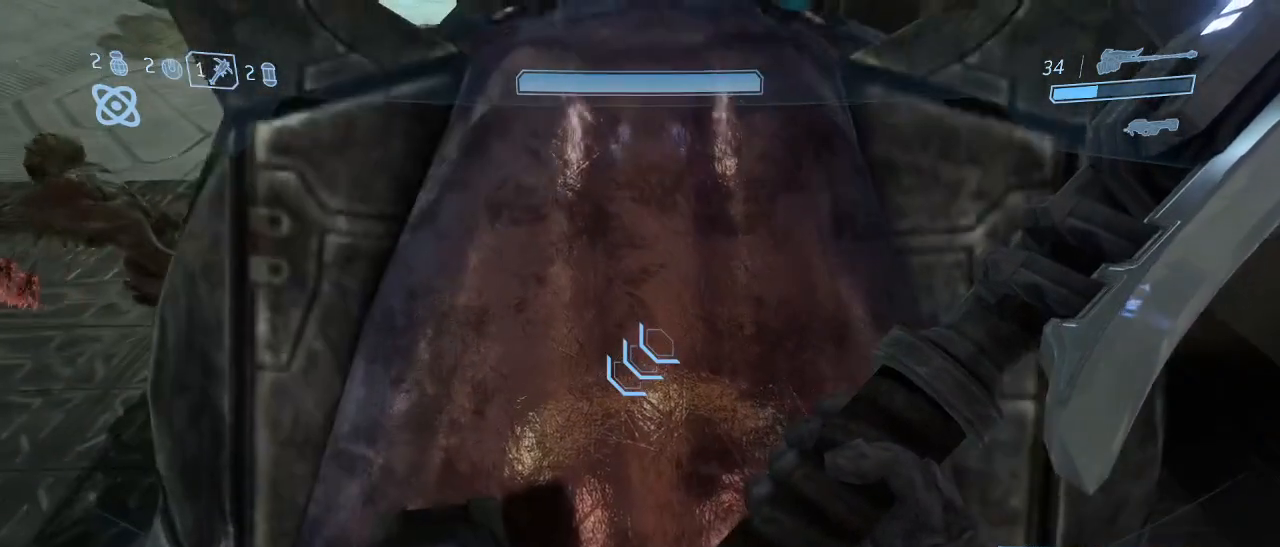
{"keys": ["shift"], "mouse": [], "events": []}
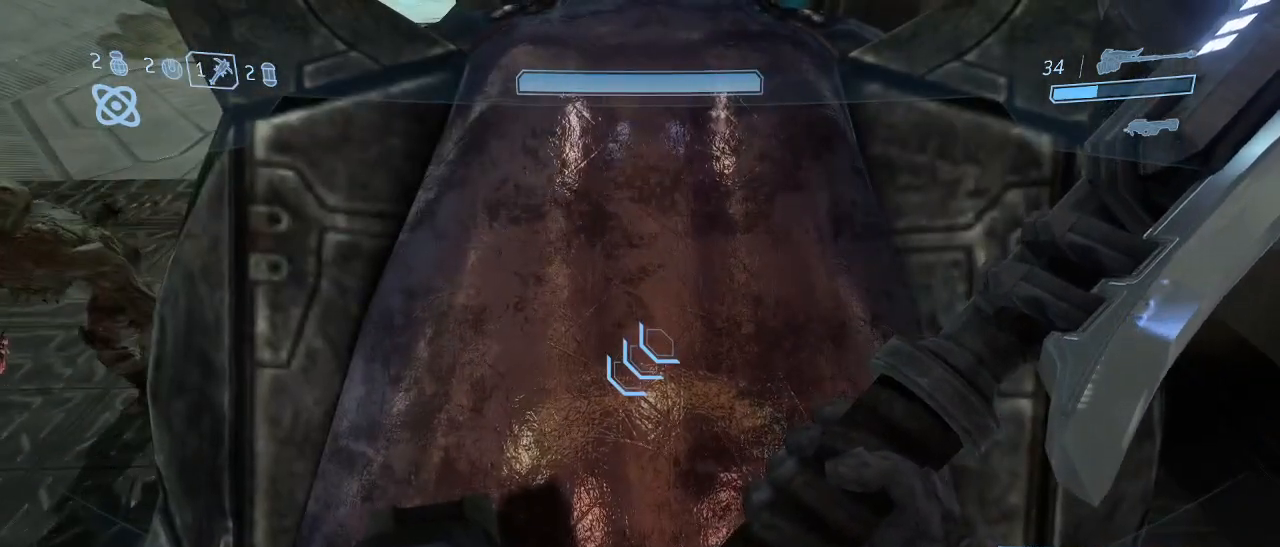
{"keys": ["shift"], "mouse": [], "events": []}
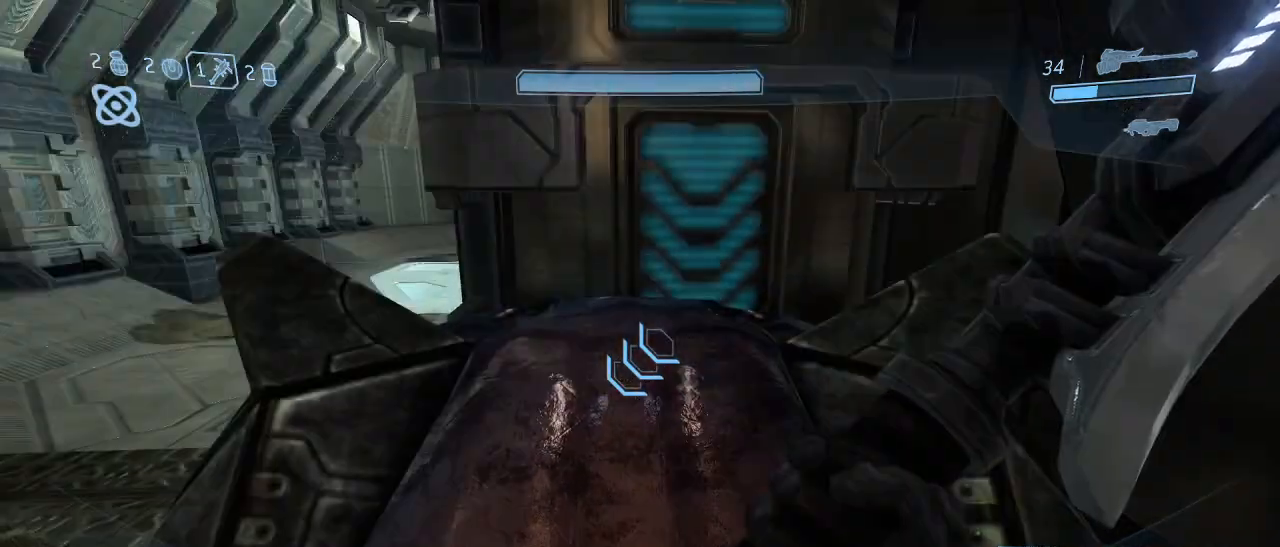
{"keys": ["shift"], "mouse": [], "events": []}
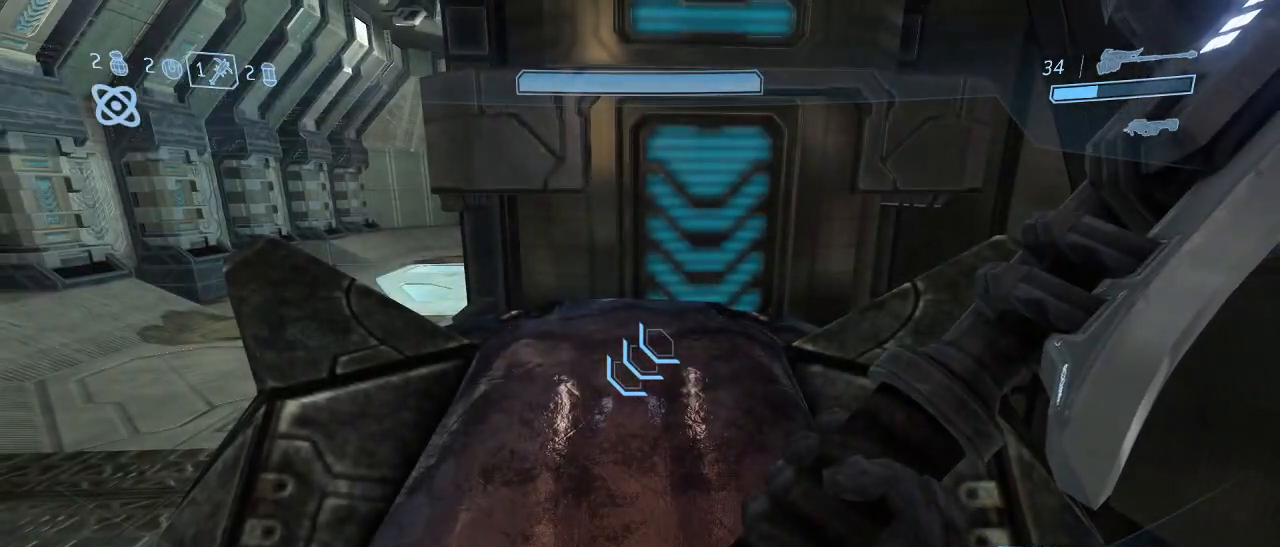
{"keys": ["shift"], "mouse": [], "events": []}
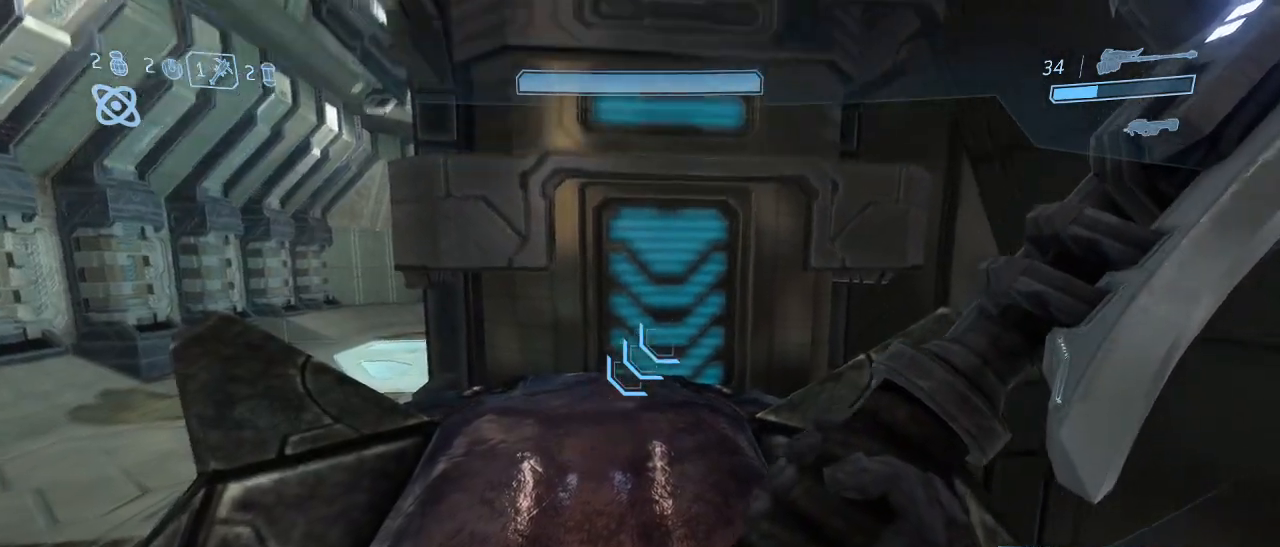
{"keys": ["shift"], "mouse": [], "events": []}
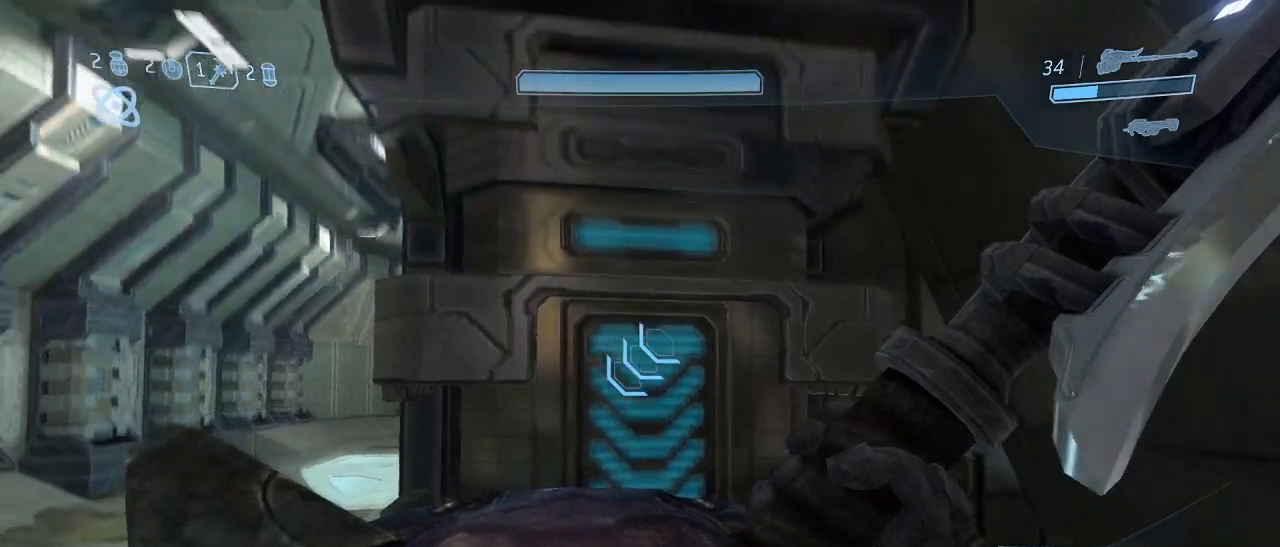
{"keys": ["shift"], "mouse": [], "events": []}
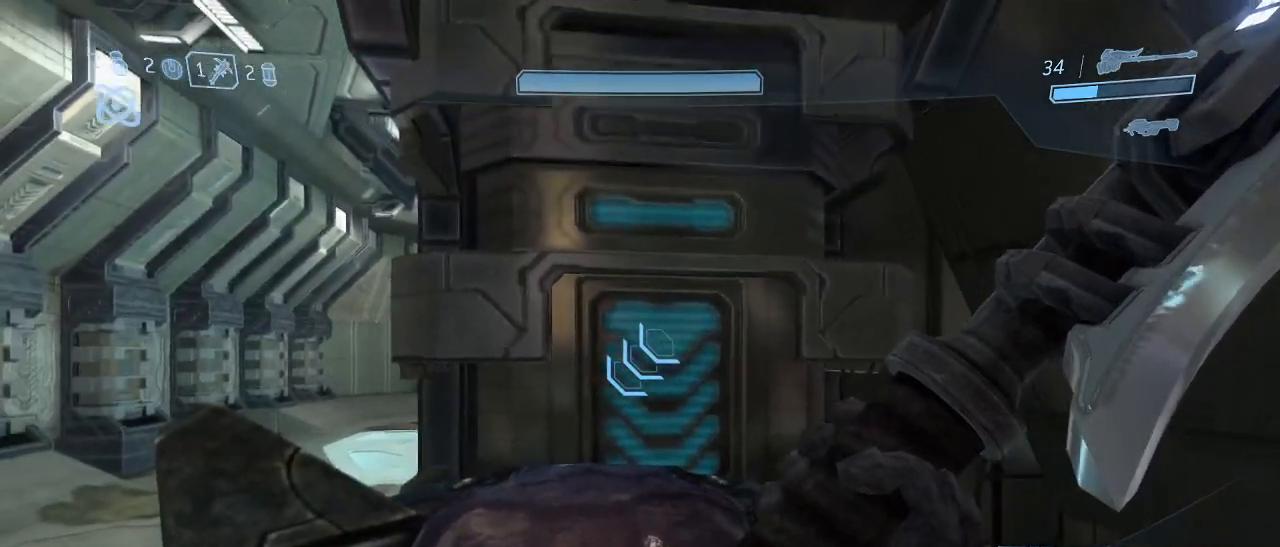
{"keys": ["shift"], "mouse": [], "events": []}
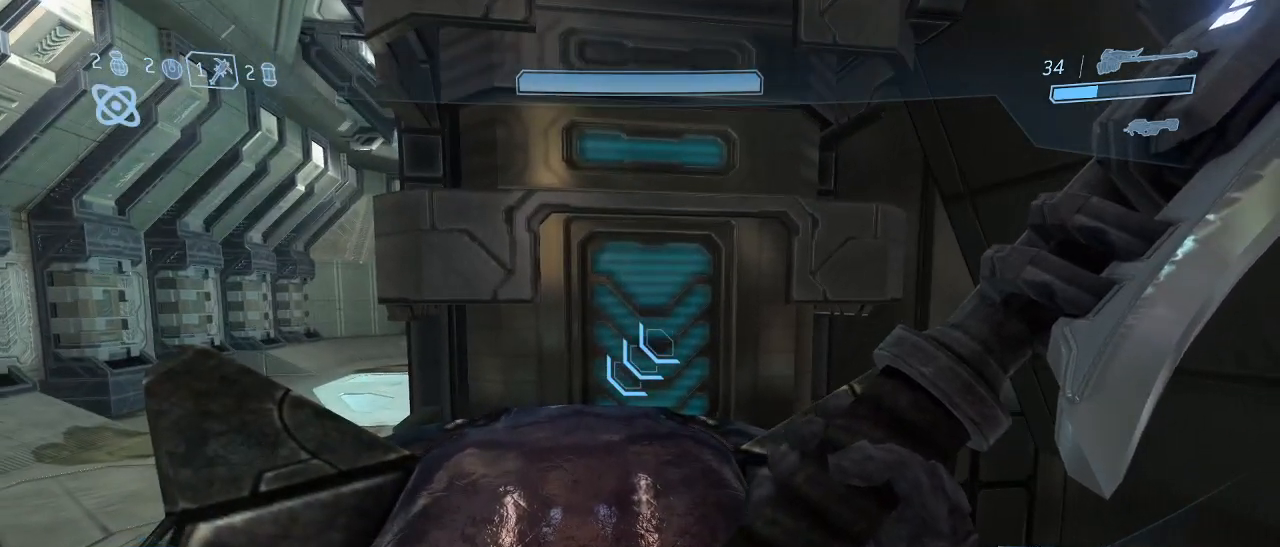
{"keys": ["shift"], "mouse": [], "events": []}
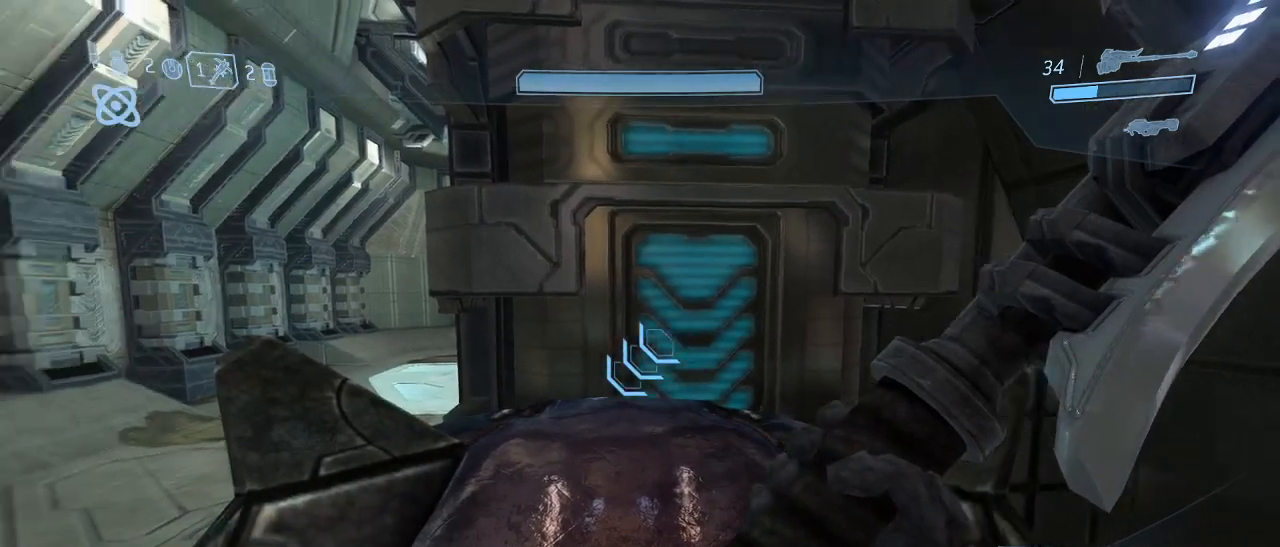
{"keys": ["shift"], "mouse": [], "events": []}